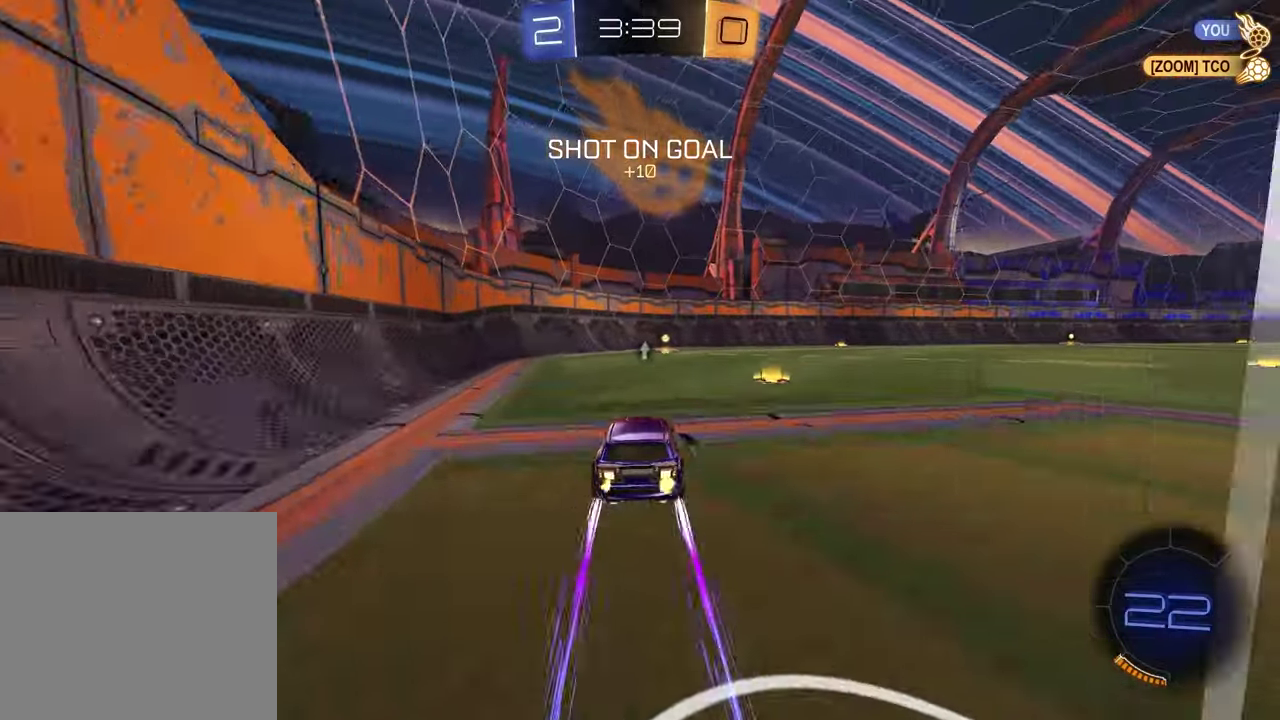
Gameplay with a controller (PlayStation layout); each line is a JSON object with the inputs held at the frame after it (dt_ms = milliseconds from this image to that frame). "events" lists button and stick changes between this image and that frame as [ms after this image, input, new state], when the widget could be followed in between. Not read: R1.
{"dt_ms": 400, "buttons": ["R2"], "left_stick": "center", "right_stick": "down", "events": [[50, "left_stick", "center"], [183, "TRIANGLE", "down"], [267, "TRIANGLE", "up"], [367, "right_stick", "down"]]}
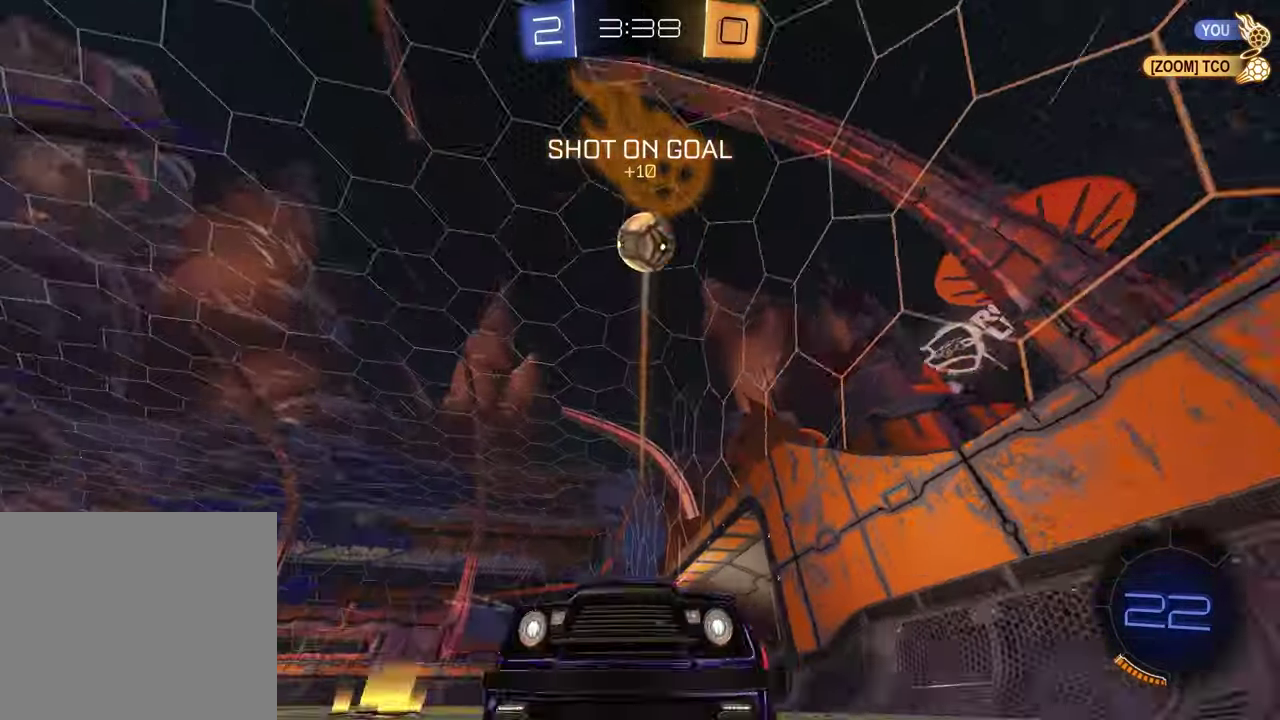
{"dt_ms": 700, "buttons": ["R2"], "left_stick": "center", "right_stick": "center", "events": [[267, "right_stick", "center"], [300, "left_stick", "left"], [617, "left_stick", "center"]]}
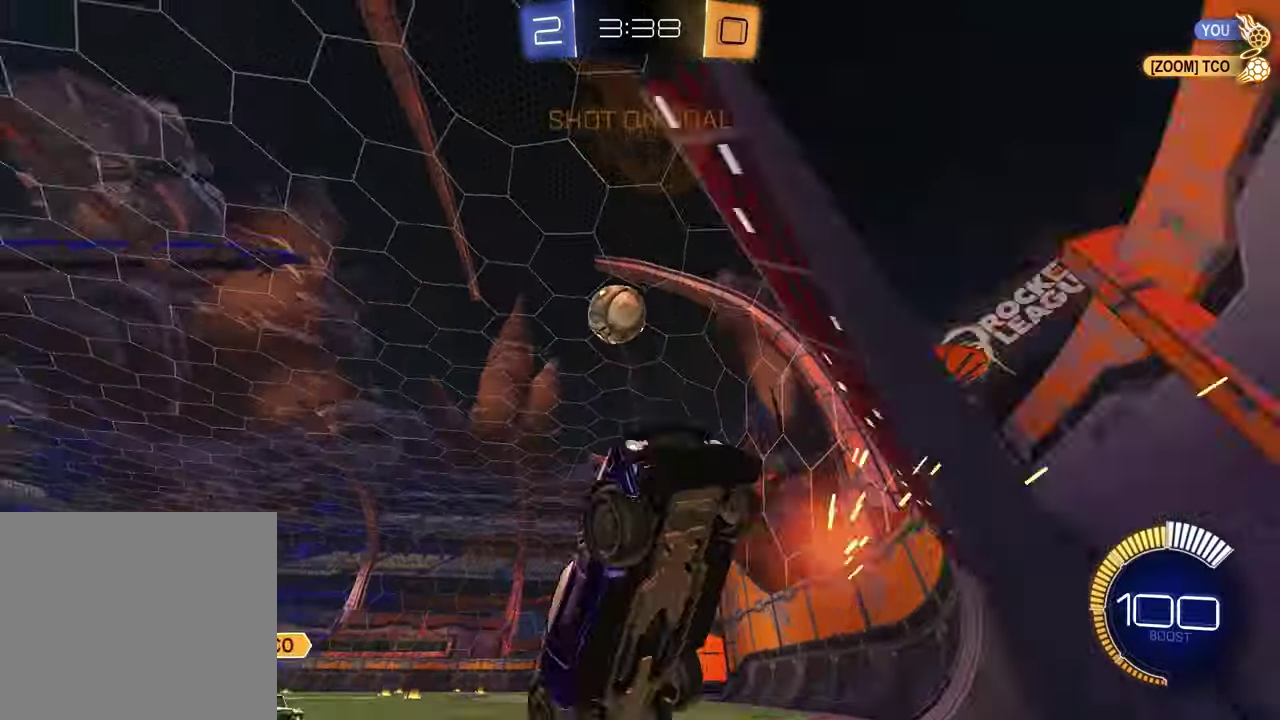
{"dt_ms": 400, "buttons": ["R2"], "left_stick": "right", "right_stick": "center", "events": [[17, "left_stick", "right"], [67, "L1", "down"], [217, "L1", "up"]]}
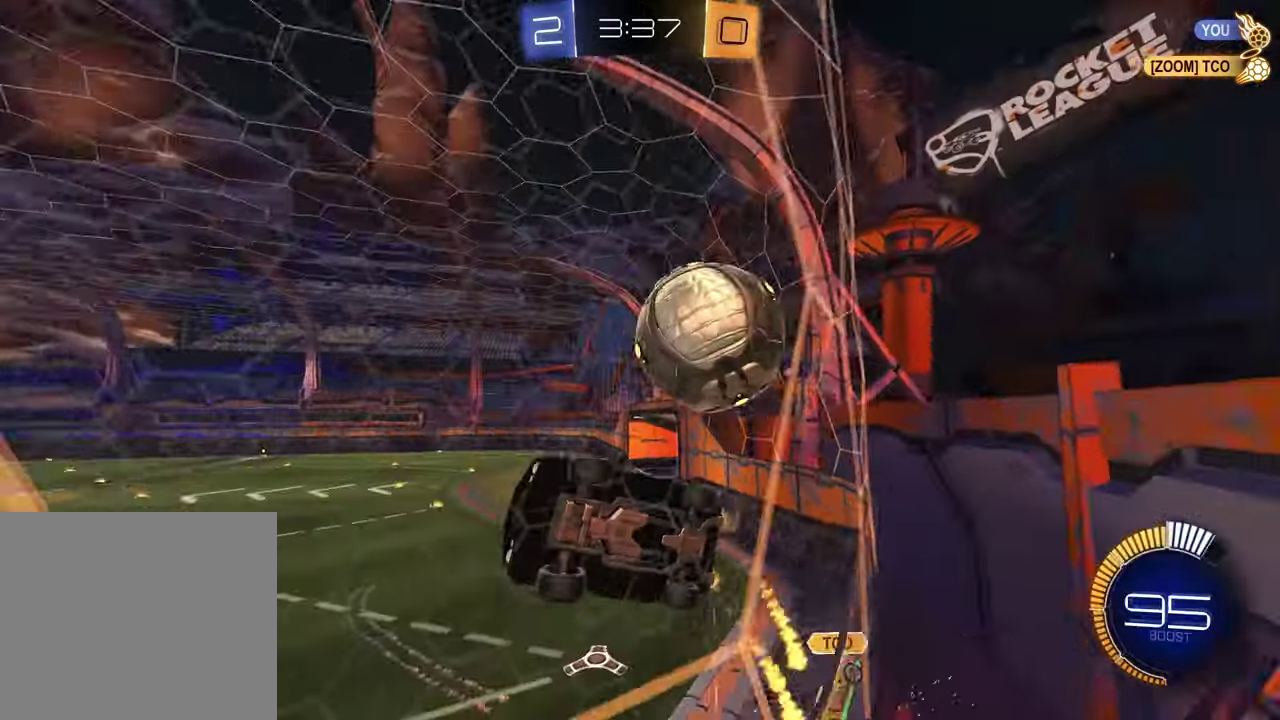
{"dt_ms": 400, "buttons": ["R2"], "left_stick": "right", "right_stick": "center", "events": []}
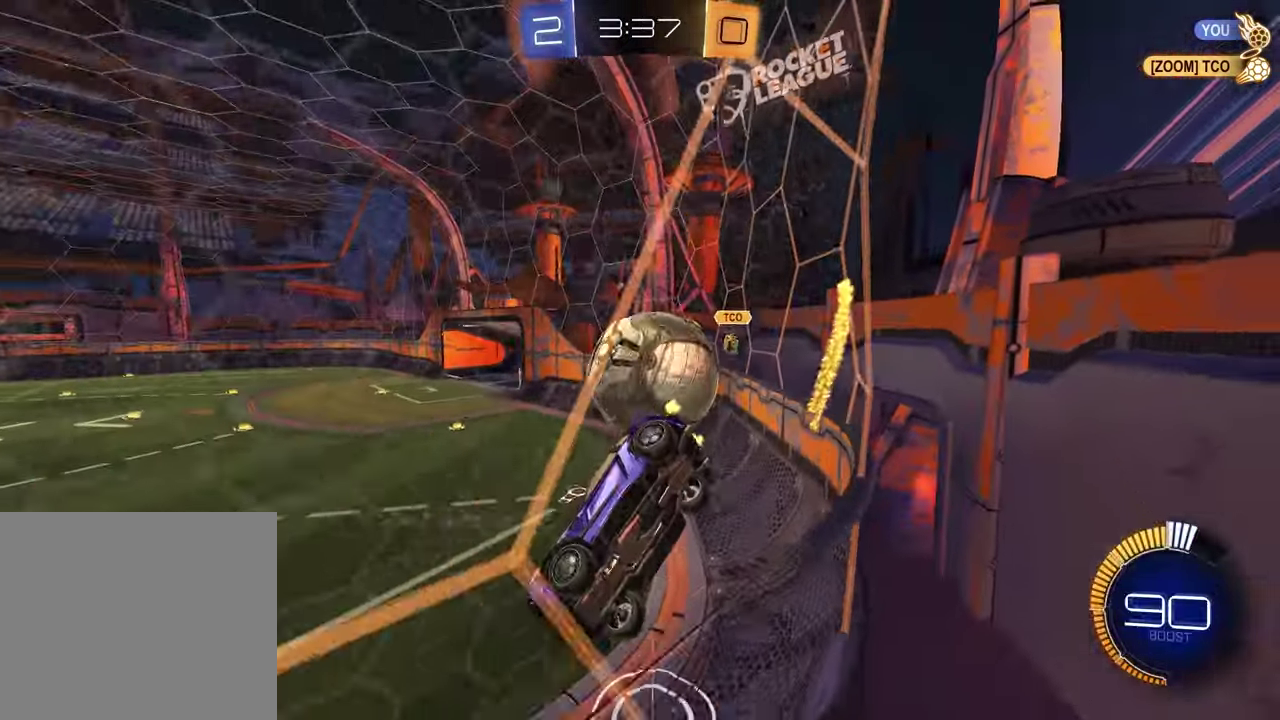
{"dt_ms": 700, "buttons": ["R2"], "left_stick": "left", "right_stick": "center", "events": [[33, "L1", "down"], [33, "L2", "down"], [33, "R2", "up"], [50, "left_stick", "down"], [167, "R2", "down"], [233, "left_stick", "center"], [267, "L1", "up"], [267, "L2", "up"], [467, "left_stick", "down-left"], [600, "left_stick", "left"]]}
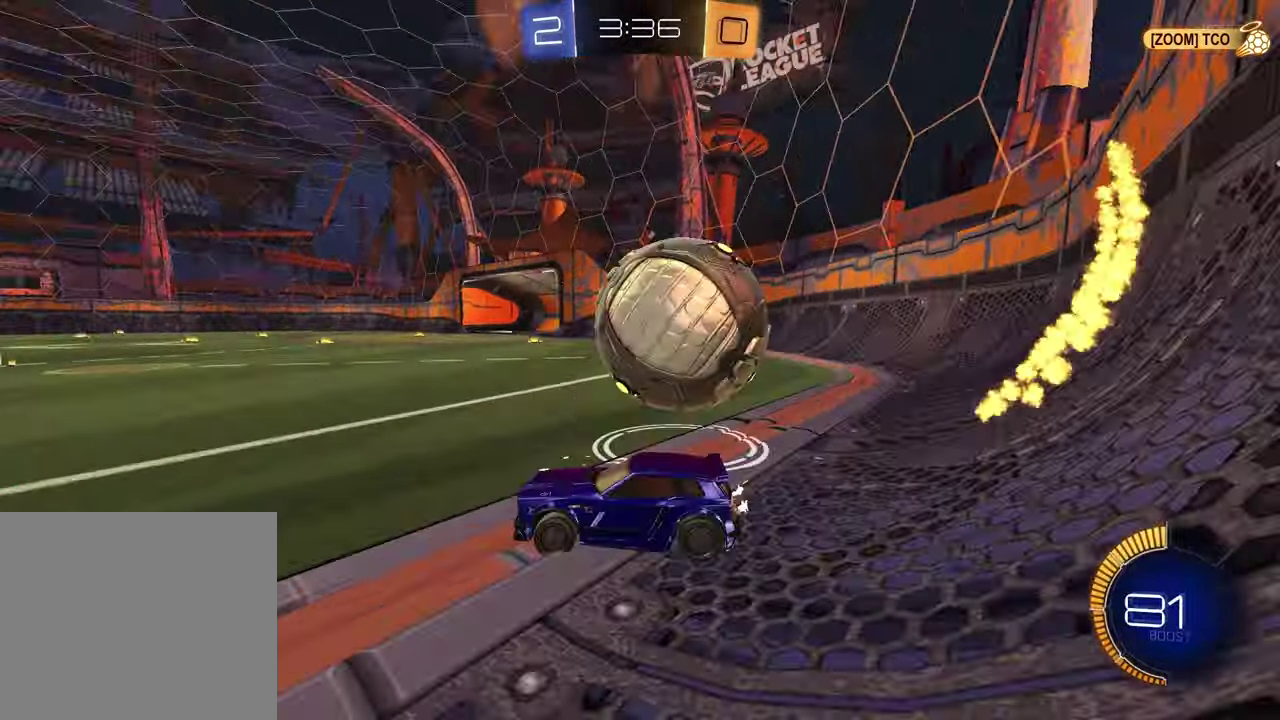
{"dt_ms": 400, "buttons": ["L1"], "left_stick": "right", "right_stick": "center", "events": [[183, "left_stick", "down-left"], [250, "left_stick", "down-right"], [317, "L1", "down"], [333, "left_stick", "right"], [383, "R2", "up"]]}
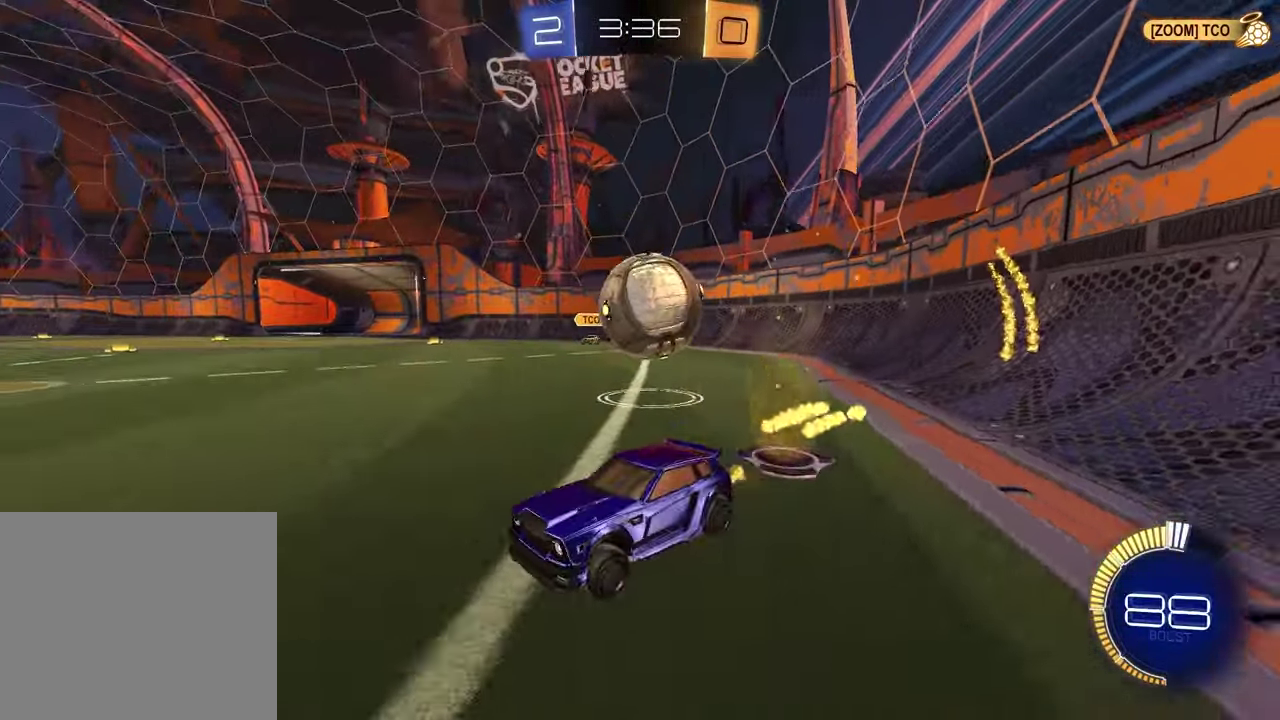
{"dt_ms": 400, "buttons": ["R2"], "left_stick": "right", "right_stick": "center", "events": [[67, "R2", "down"], [83, "L1", "up"]]}
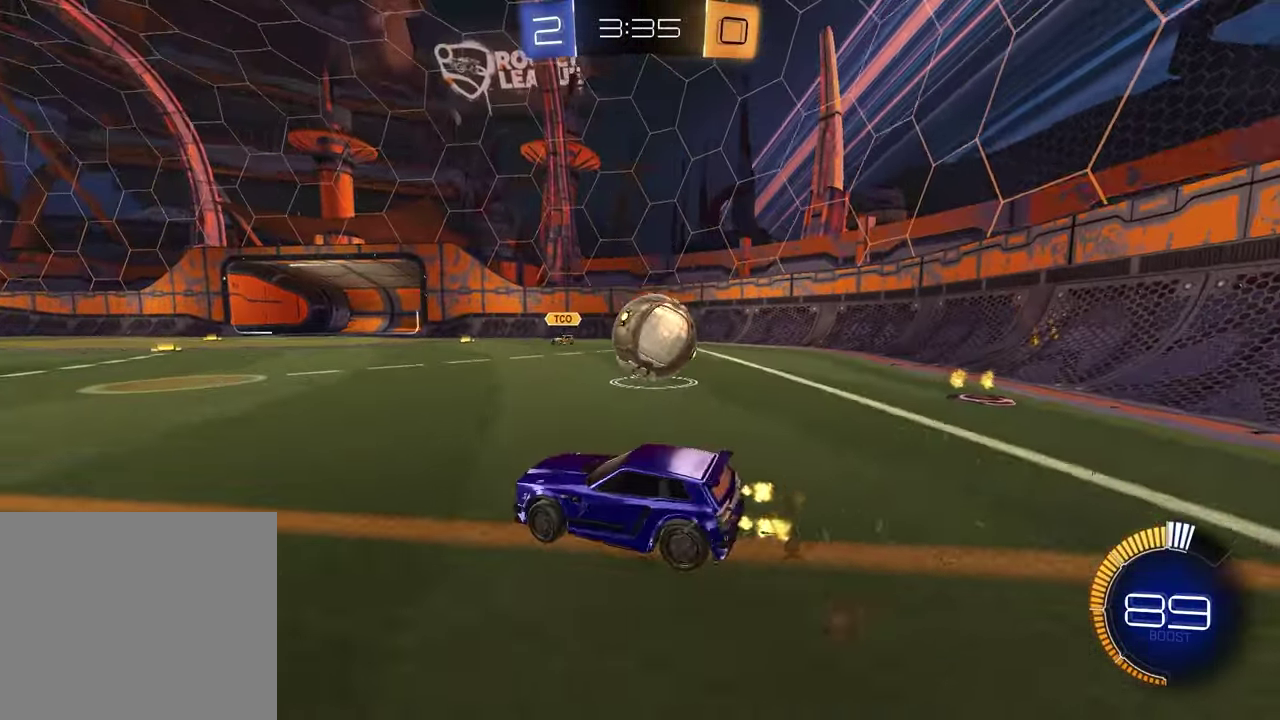
{"dt_ms": 700, "buttons": ["R2"], "left_stick": "right", "right_stick": "center", "events": [[67, "left_stick", "up-right"], [183, "left_stick", "center"], [250, "R2", "up"], [250, "left_stick", "left"], [267, "L1", "down"], [267, "L2", "down"], [417, "L1", "up"], [417, "L2", "up"], [433, "R2", "down"], [650, "left_stick", "right"]]}
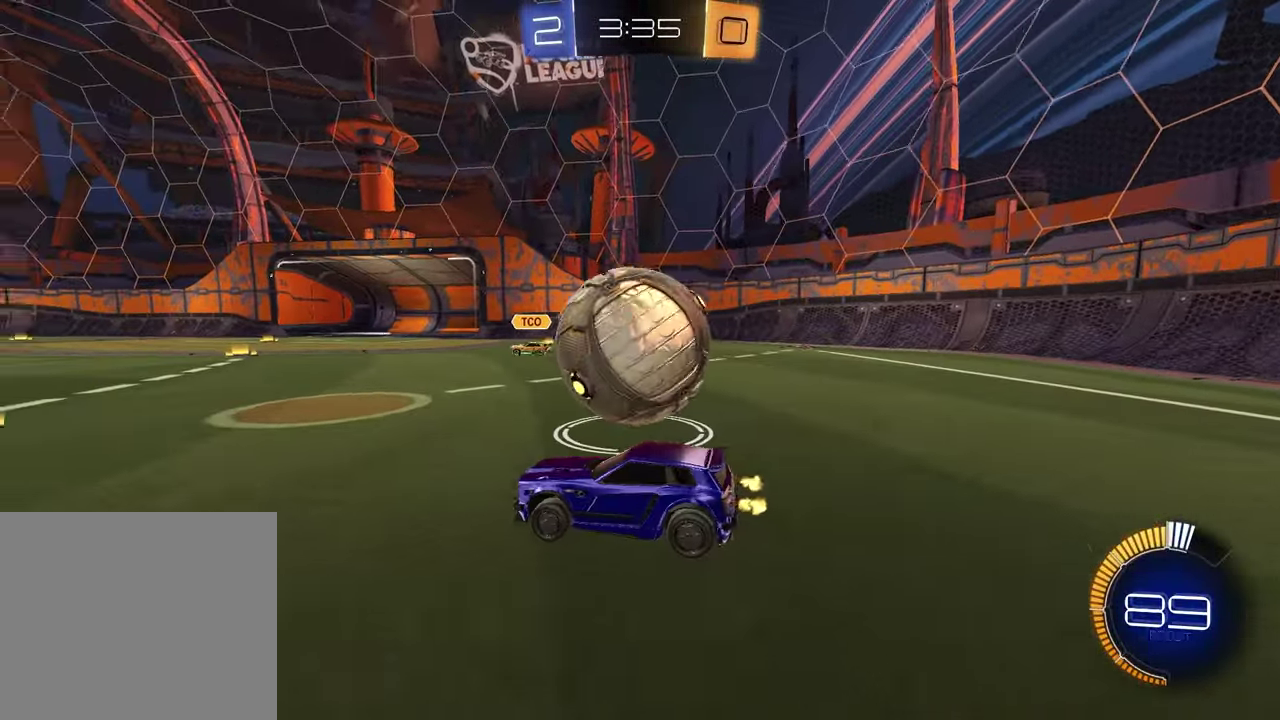
{"dt_ms": 400, "buttons": ["R2"], "left_stick": "up-right", "right_stick": "center"}
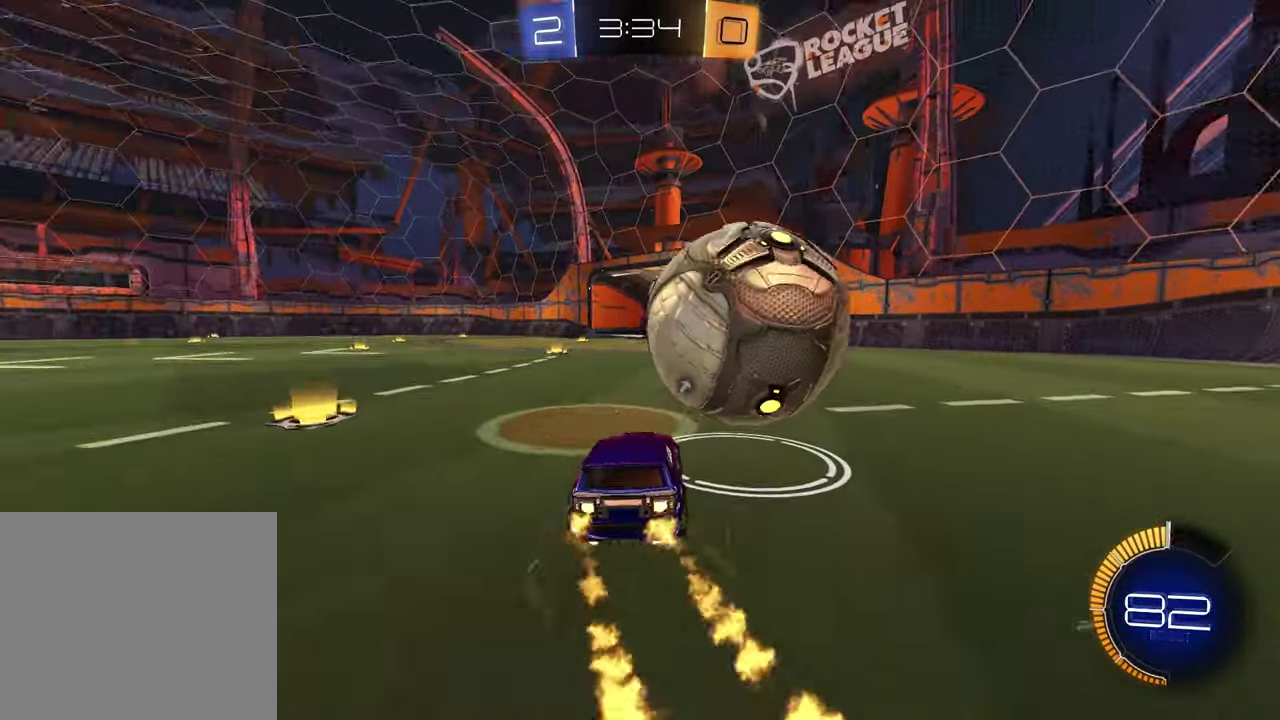
{"dt_ms": 500, "buttons": ["R2"], "left_stick": "center", "right_stick": "center"}
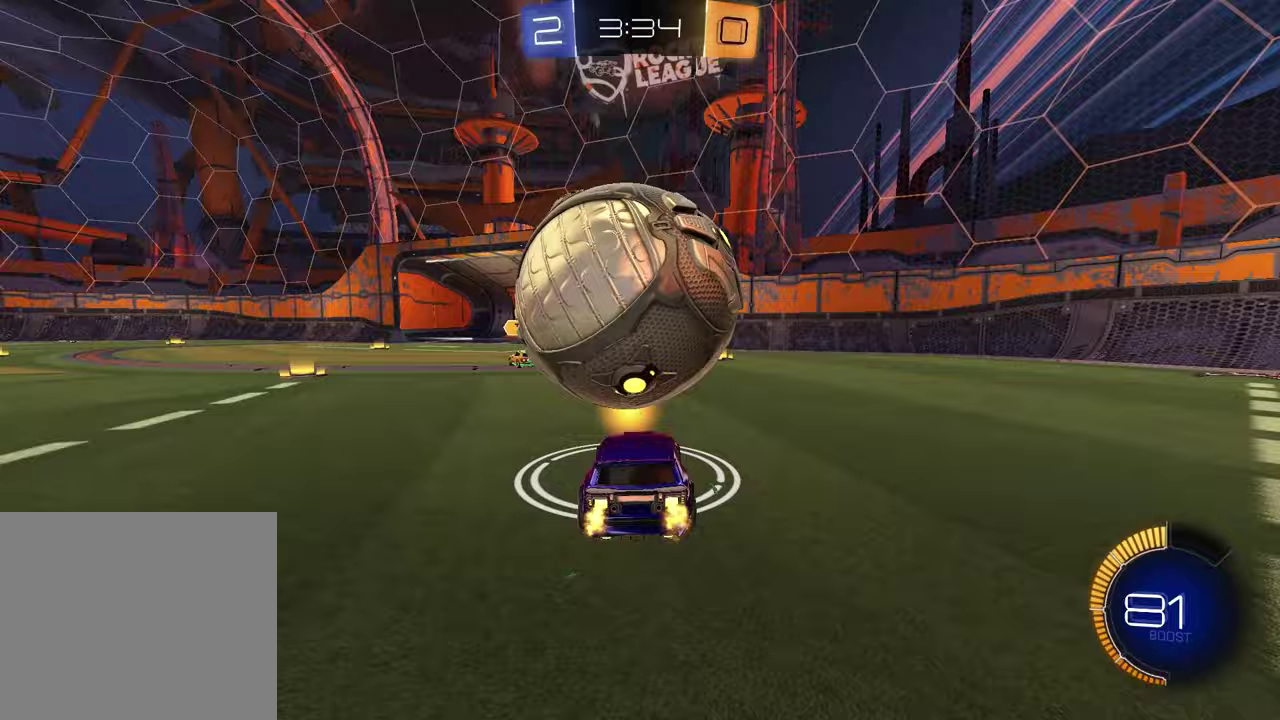
{"dt_ms": 500, "buttons": [], "left_stick": "down-right", "right_stick": "center", "events": [[33, "CROSS", "down"], [33, "left_stick", "up-left"], [117, "left_stick", "down-right"], [183, "left_stick", "up-left"], [267, "left_stick", "down"], [300, "CROSS", "up"], [367, "left_stick", "down-right"], [400, "R2", "up"]]}
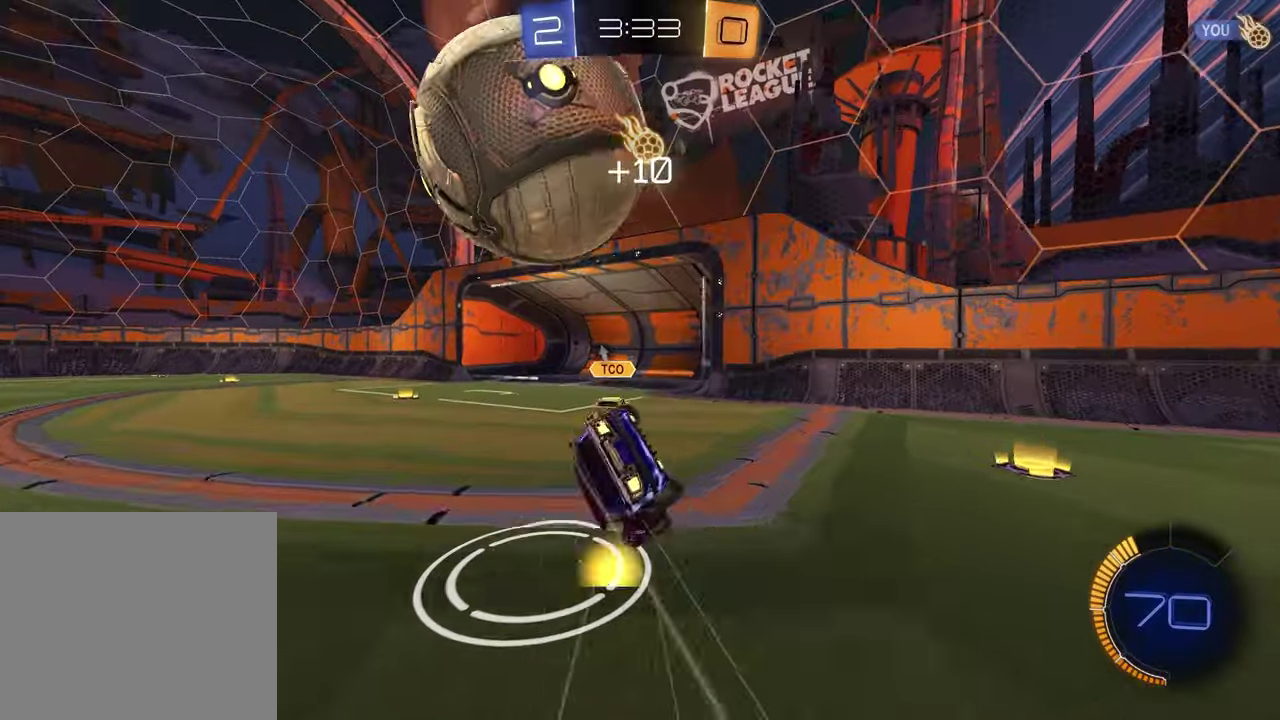
{"dt_ms": 300, "buttons": ["L1"], "left_stick": "down-left", "right_stick": "center", "events": [[133, "left_stick", "center"], [183, "left_stick", "down-left"], [200, "L1", "down"]]}
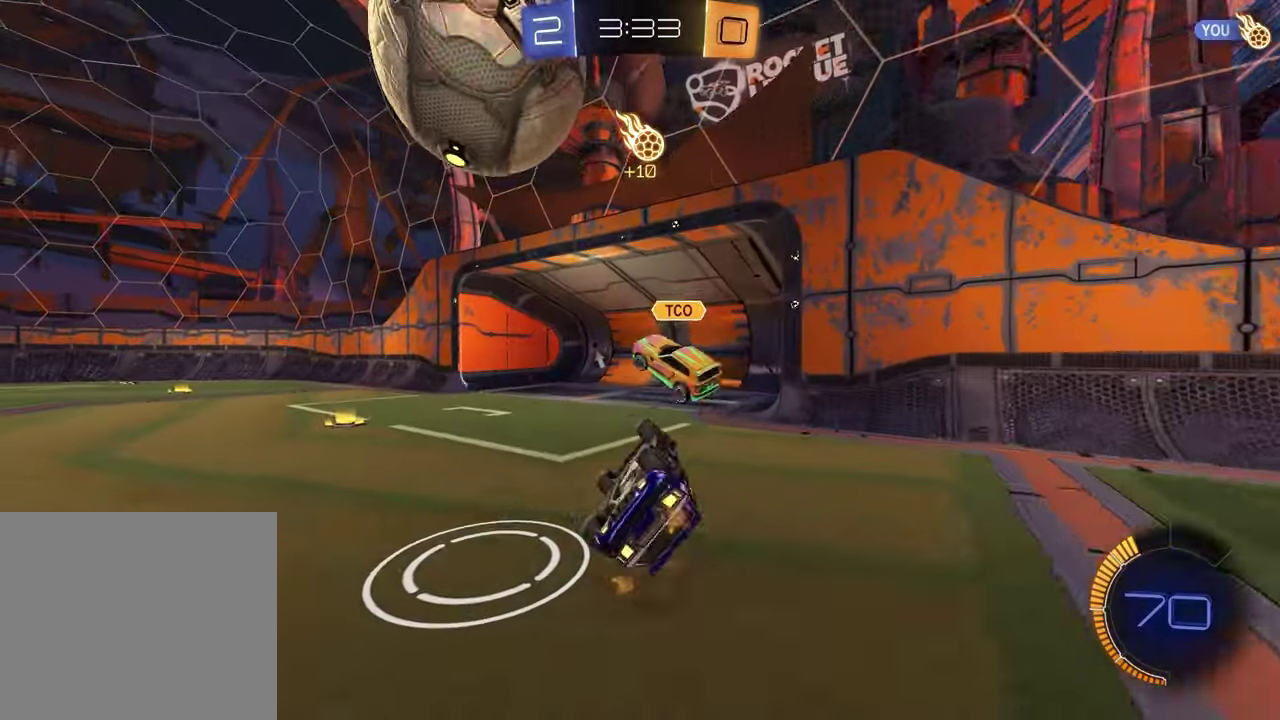
{"dt_ms": 800, "buttons": ["CROSS", "R2"], "left_stick": "down", "right_stick": "center", "events": [[17, "left_stick", "left"], [33, "R2", "down"], [167, "left_stick", "up-left"], [217, "left_stick", "left"], [233, "L1", "up"], [267, "TRIANGLE", "down"], [383, "TRIANGLE", "up"], [550, "left_stick", "up"], [583, "CROSS", "down"], [633, "left_stick", "down-right"], [667, "CROSS", "up"], [717, "CROSS", "down"], [783, "left_stick", "down"]]}
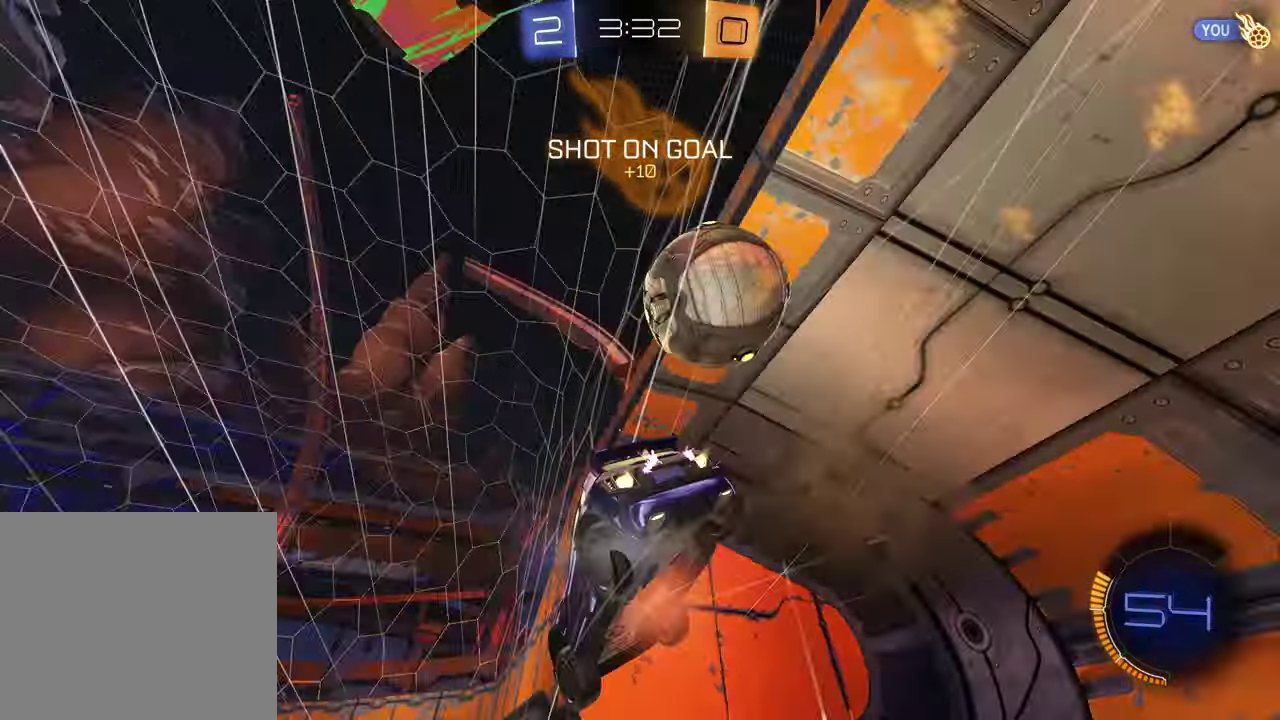
{"dt_ms": 400, "buttons": [], "left_stick": "center", "right_stick": "center", "events": [[17, "R2", "up"], [33, "CROSS", "up"], [183, "left_stick", "down-right"], [267, "TRIANGLE", "down"], [317, "left_stick", "right"], [350, "TRIANGLE", "up"], [400, "left_stick", "center"]]}
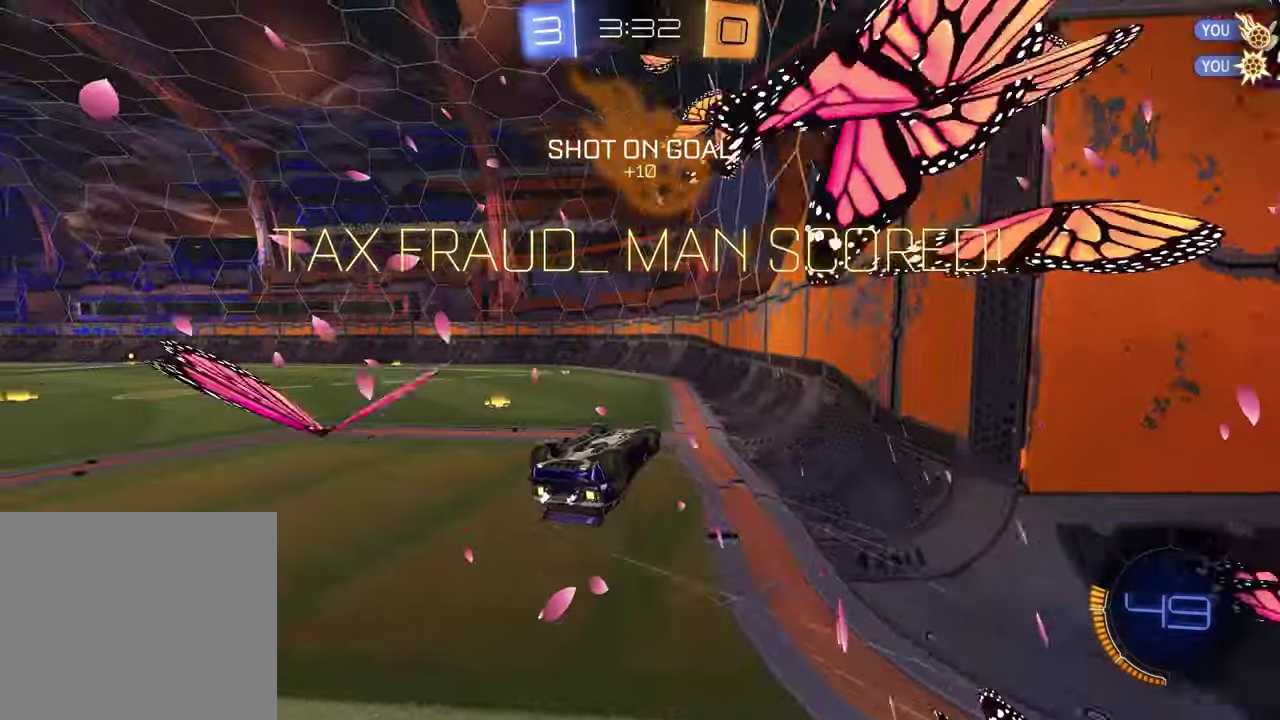
{"dt_ms": 300, "buttons": ["L1"], "left_stick": "up-left", "right_stick": "center", "events": [[133, "left_stick", "up-left"], [267, "L1", "down"]]}
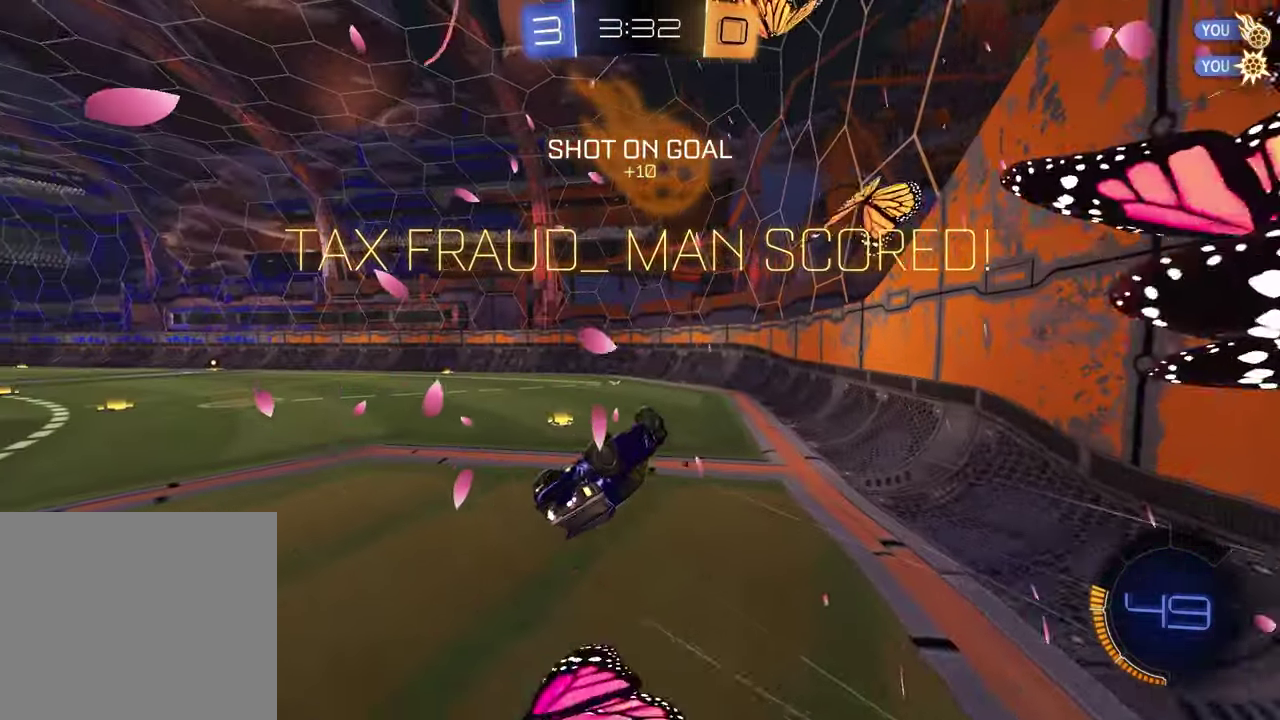
{"dt_ms": 700, "buttons": [], "left_stick": "up-left", "right_stick": "center", "events": [[433, "L1", "up"], [483, "left_stick", "center"], [533, "left_stick", "up-left"]]}